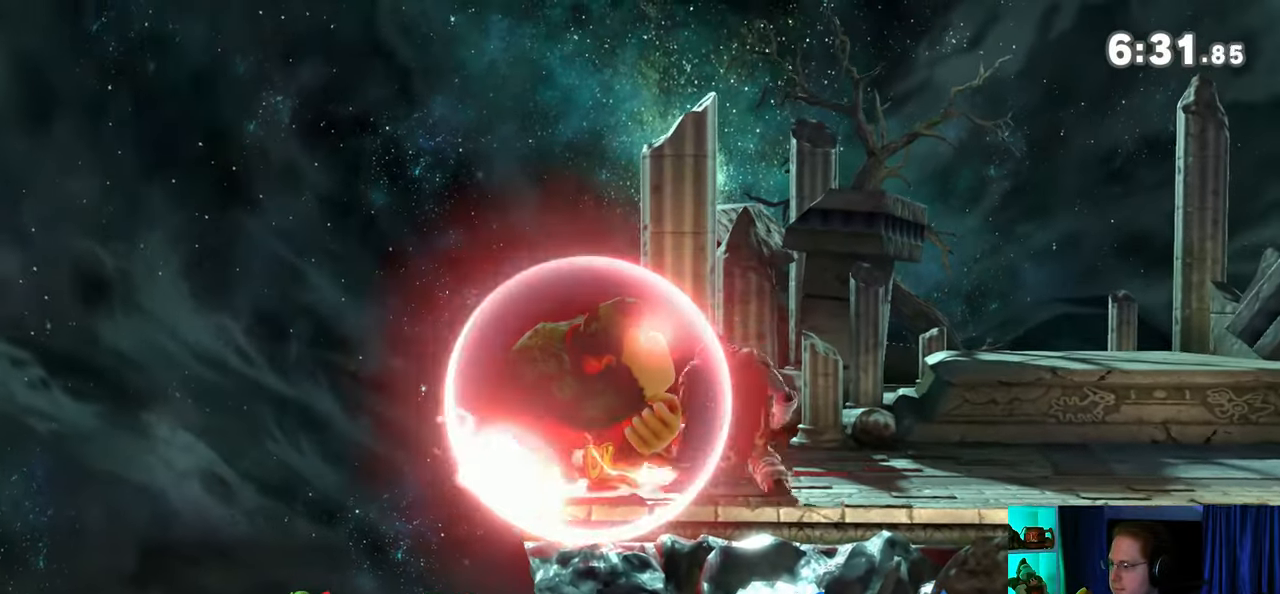
Gameplay with a controller (Nintendo layout); each line is a JSON object with the inputs held at the frame after it. "events" lists button and stick changes between this image and that frame as [ms after this image, input, new state], when the widget could be followed in between. Not read: L3 R3.
{"buttons": ["R1"], "left_stick": "center", "right_stick": "center", "events": []}
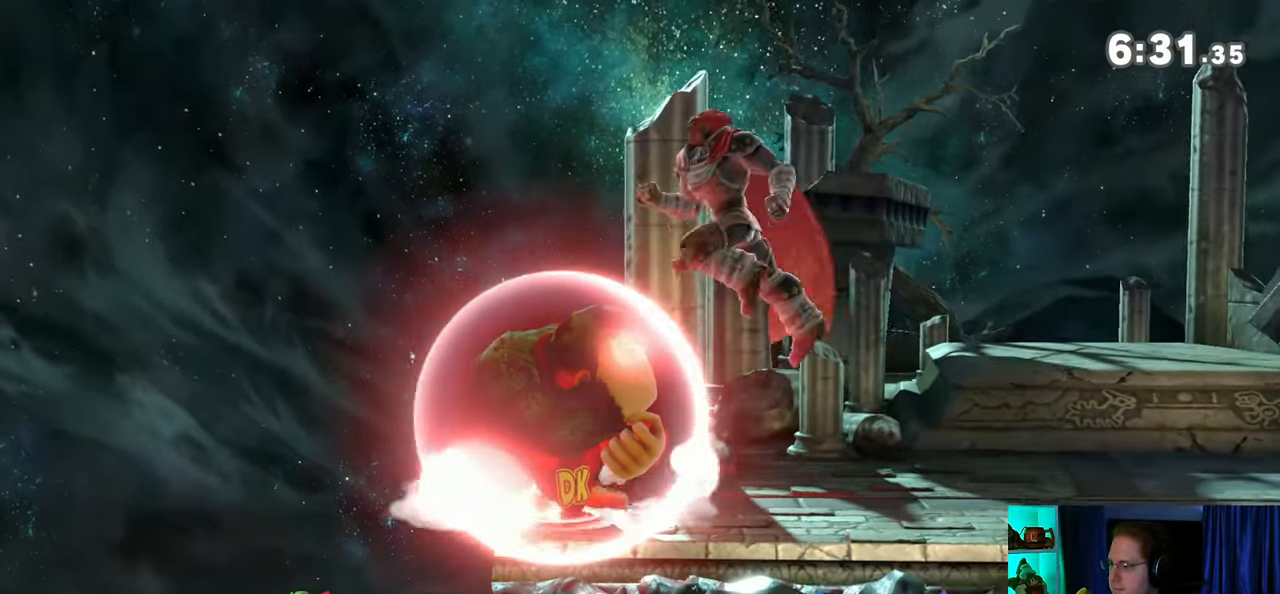
{"buttons": ["R1"], "left_stick": "center", "right_stick": "center", "events": []}
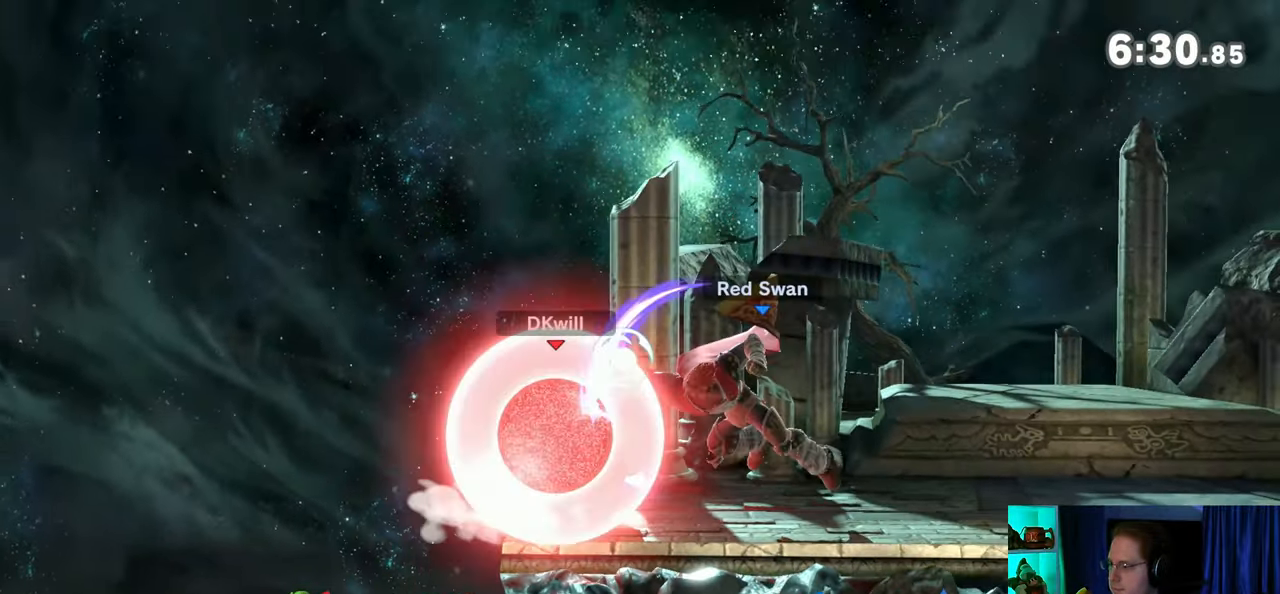
{"buttons": [], "left_stick": "down-left", "right_stick": "center", "events": [[100, "Y", "down"], [283, "Y", "up"], [283, "left_stick", "up-right"], [317, "R1", "up"], [450, "left_stick", "up-left"], [500, "left_stick", "down-left"]]}
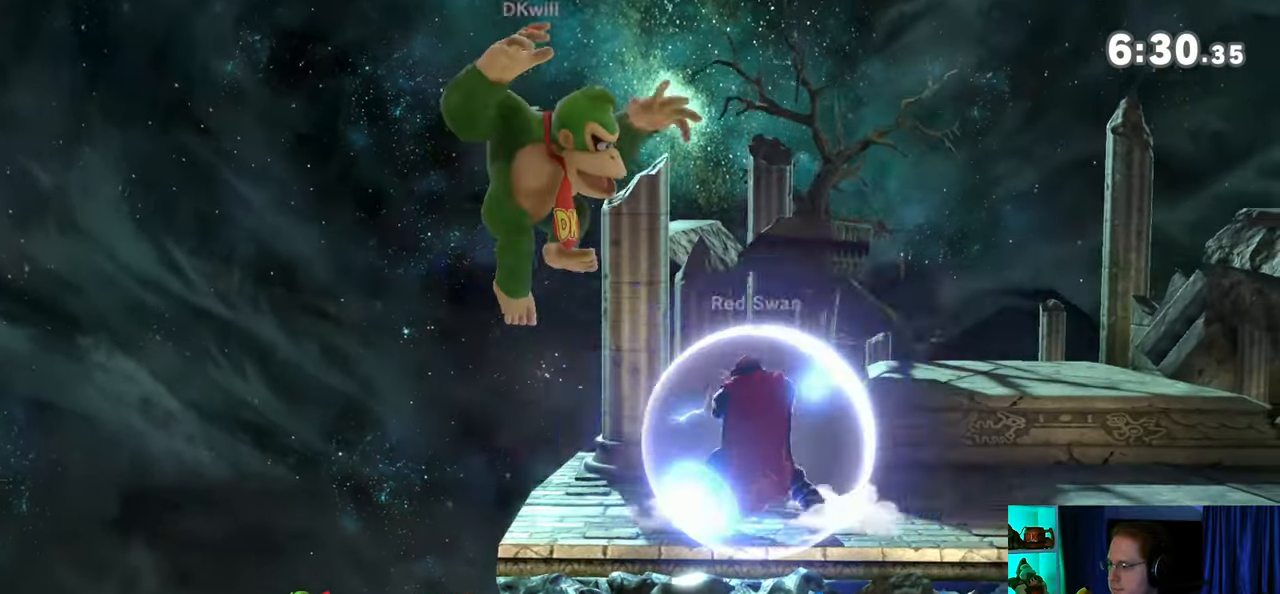
{"buttons": [], "left_stick": "center", "right_stick": "center", "events": [[200, "left_stick", "up-left"], [383, "left_stick", "center"]]}
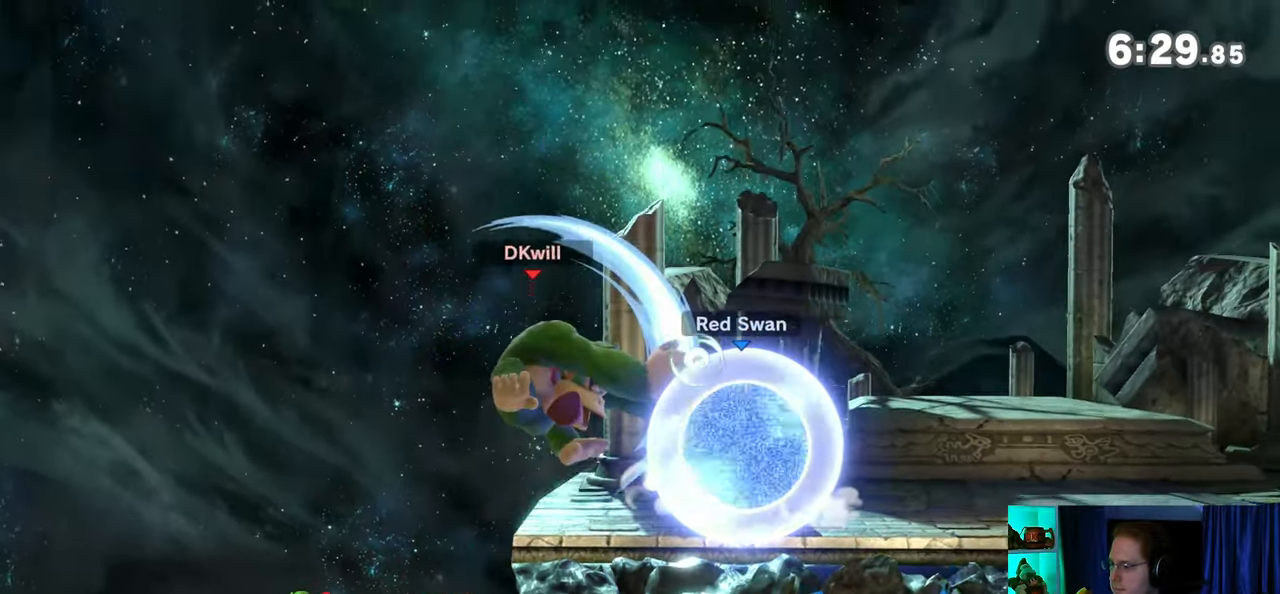
{"buttons": ["Y"], "left_stick": "center", "right_stick": "center", "events": [[467, "Y", "down"]]}
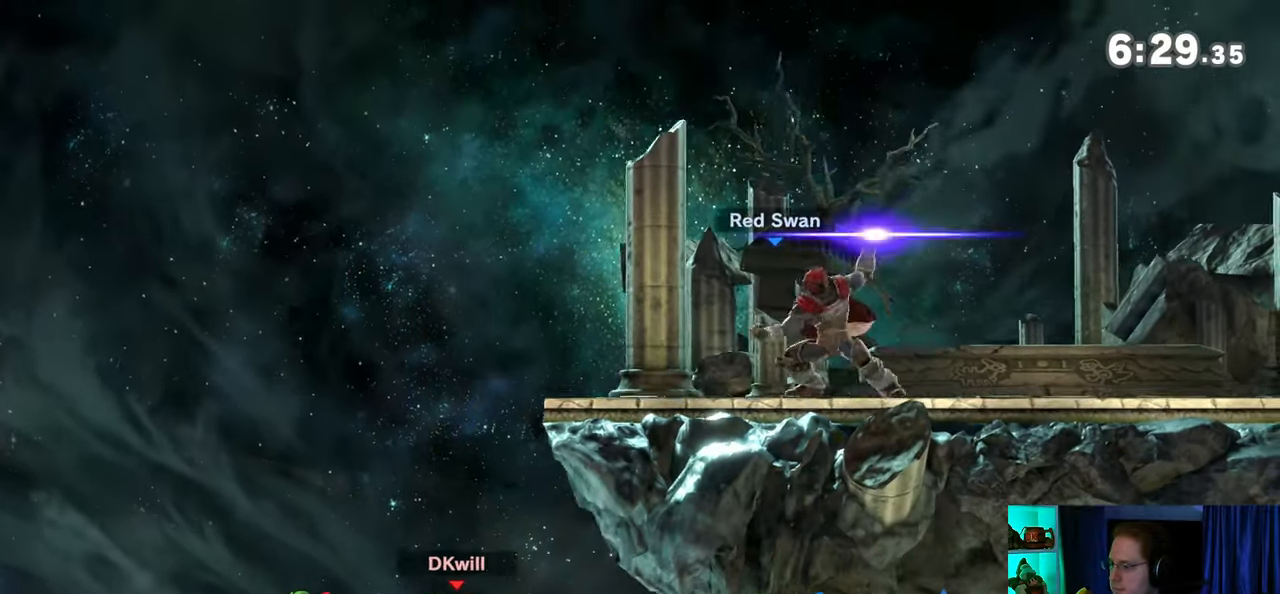
{"buttons": [], "left_stick": "up", "right_stick": "center", "events": [[33, "Y", "up"], [100, "Y", "down"], [100, "left_stick", "up"], [167, "Y", "up"], [233, "Y", "down"], [350, "Y", "up"]]}
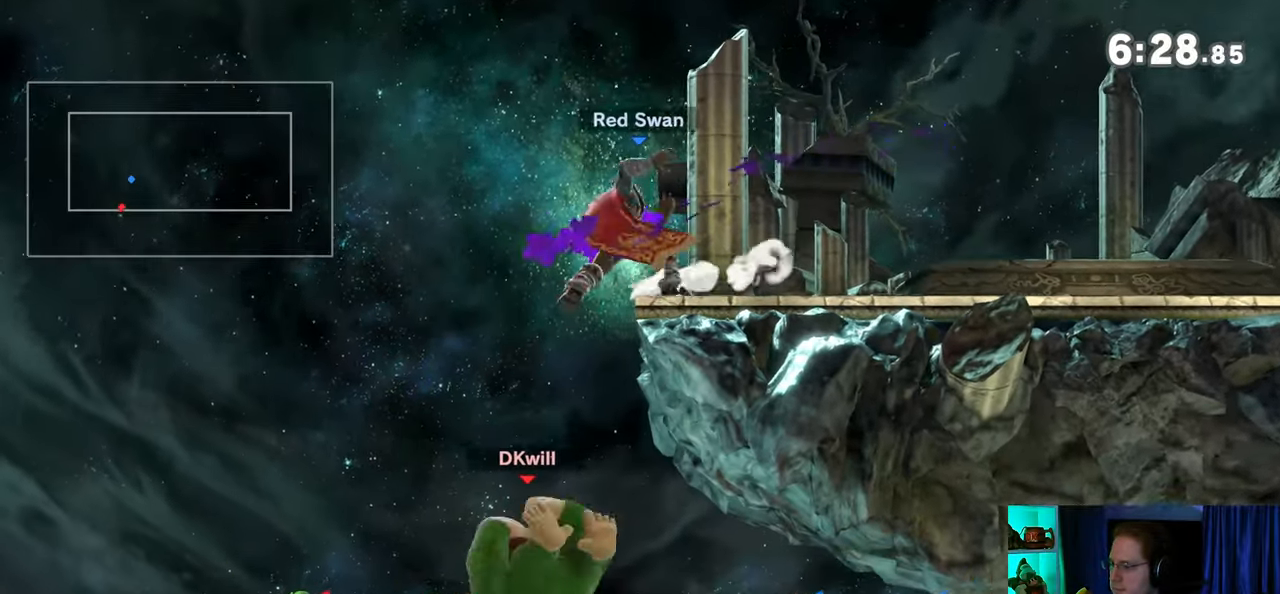
{"buttons": [], "left_stick": "center", "right_stick": "center", "events": [[17, "B", "down"], [33, "B", "up"], [33, "left_stick", "down-right"], [250, "left_stick", "right"], [500, "left_stick", "center"]]}
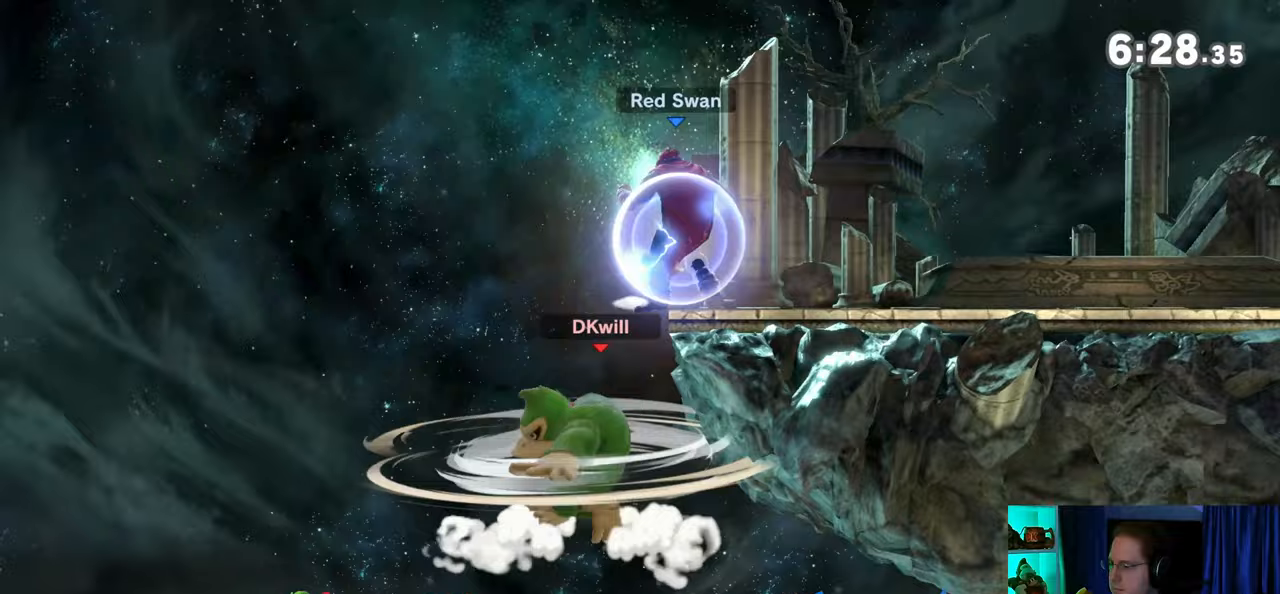
{"buttons": [], "left_stick": "right", "right_stick": "center", "events": [[167, "left_stick", "right"]]}
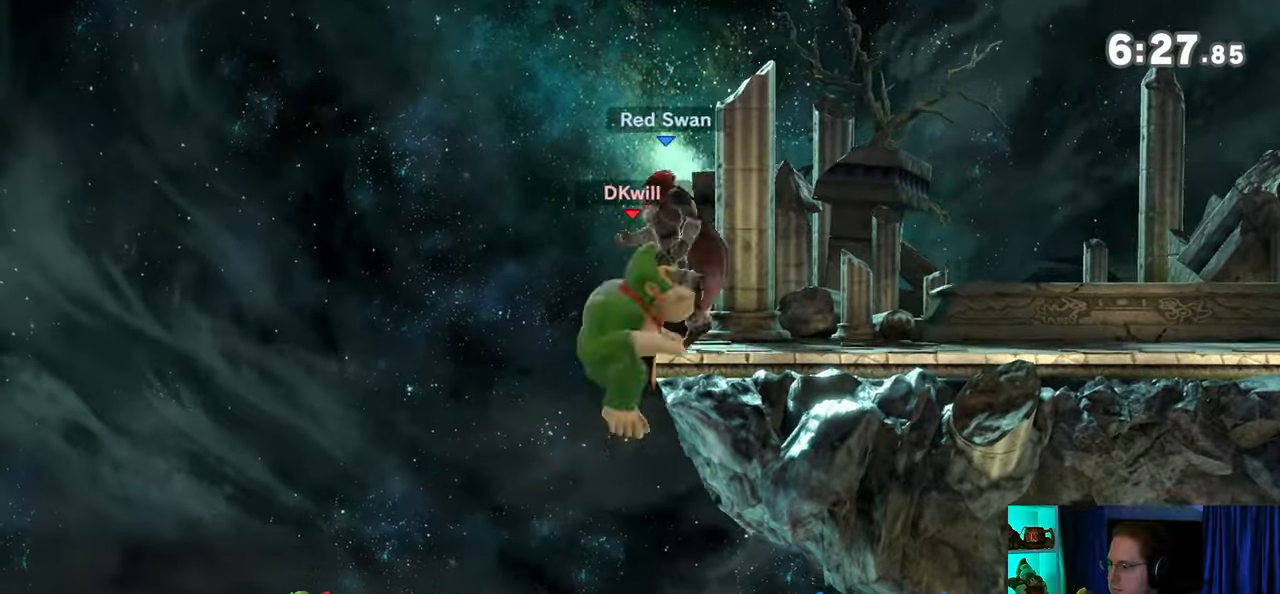
{"buttons": ["R1"], "left_stick": "center", "right_stick": "center", "events": [[67, "left_stick", "center"], [233, "R1", "down"]]}
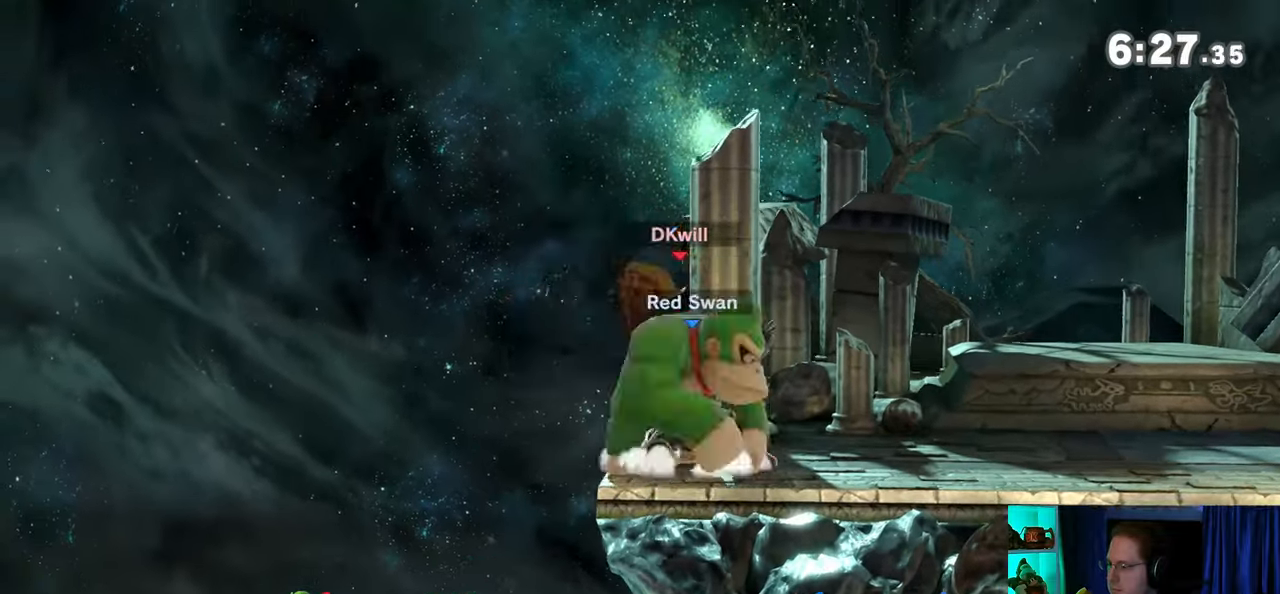
{"buttons": ["Y", "R1"], "left_stick": "center", "right_stick": "center", "events": [[317, "Y", "down"]]}
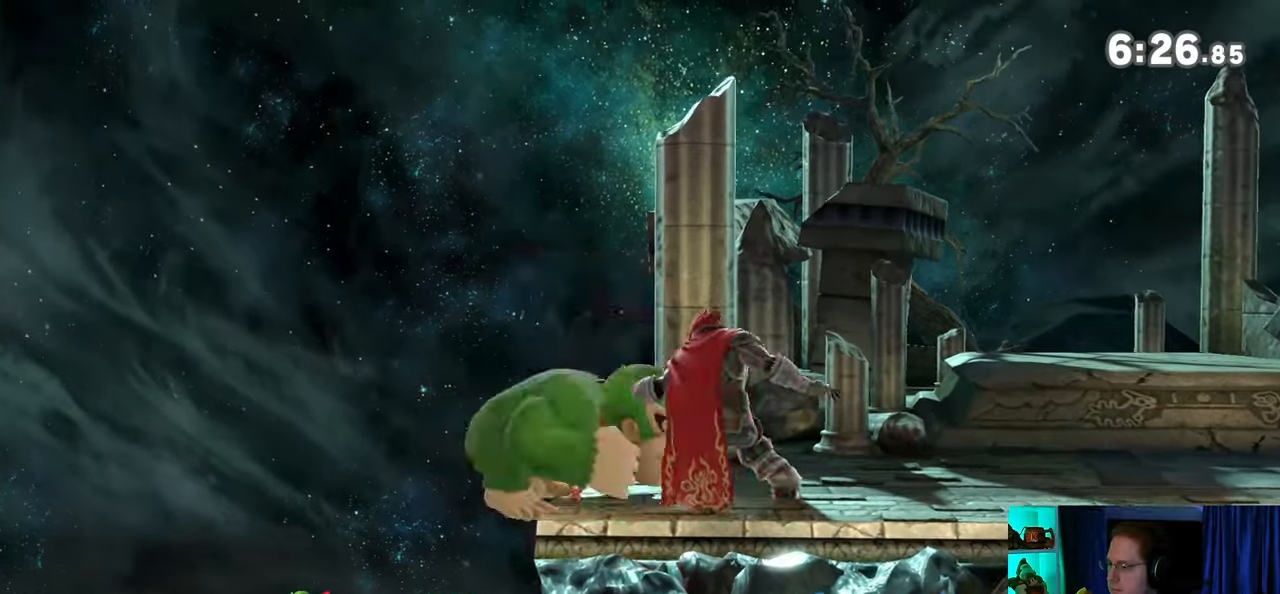
{"buttons": ["Y"], "left_stick": "down-right", "right_stick": "center", "events": [[17, "left_stick", "up-right"], [33, "Y", "up"], [100, "R1", "up"], [133, "right_stick", "down"], [200, "right_stick", "center"], [250, "left_stick", "down-right"], [350, "Y", "down"]]}
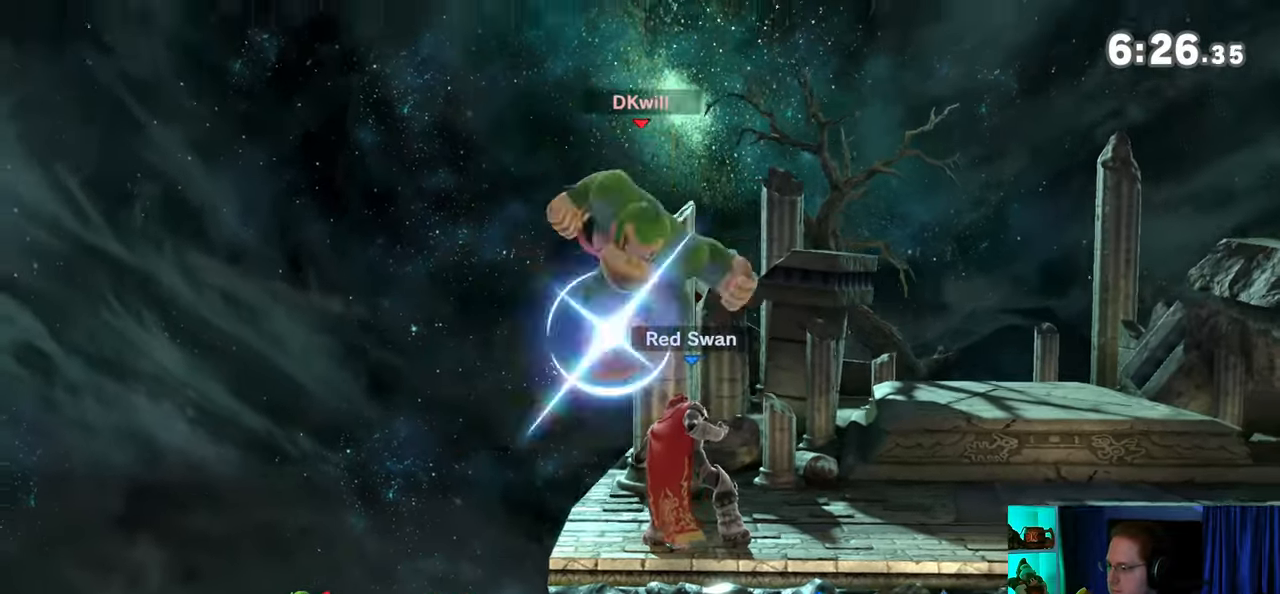
{"buttons": ["A"], "left_stick": "up", "right_stick": "center", "events": [[167, "Y", "up"], [167, "left_stick", "center"], [383, "left_stick", "up"], [417, "A", "down"]]}
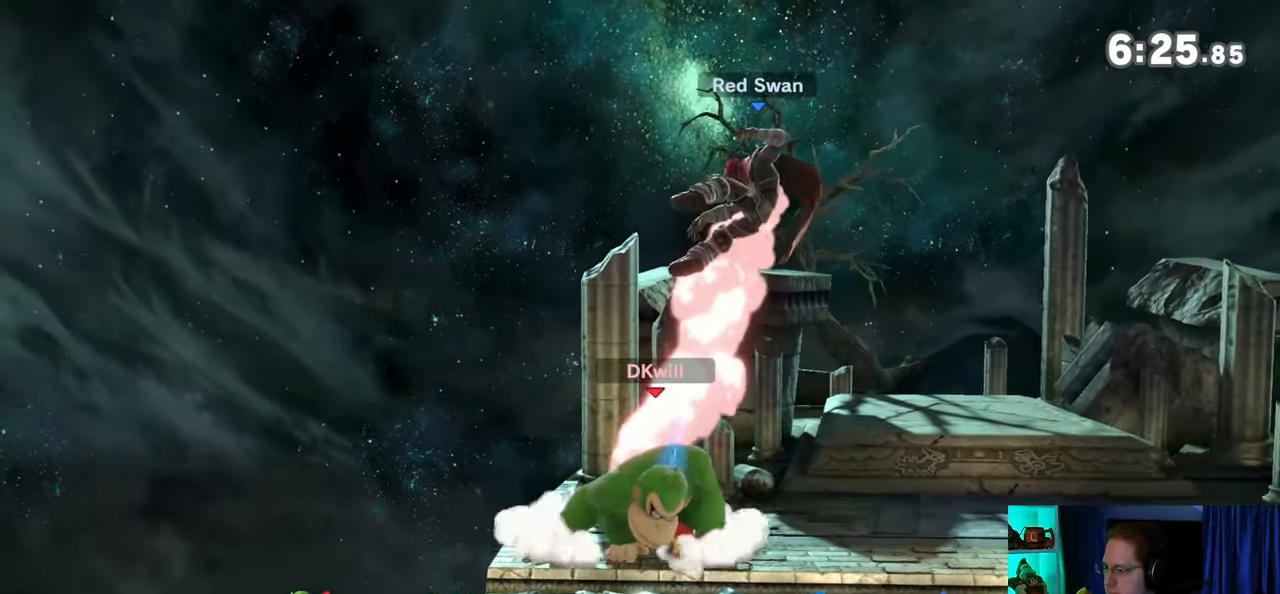
{"buttons": ["A"], "left_stick": "up-right", "right_stick": "center", "events": [[167, "A", "up"], [267, "left_stick", "up-right"], [283, "A", "down"], [317, "A", "up"], [417, "A", "down"]]}
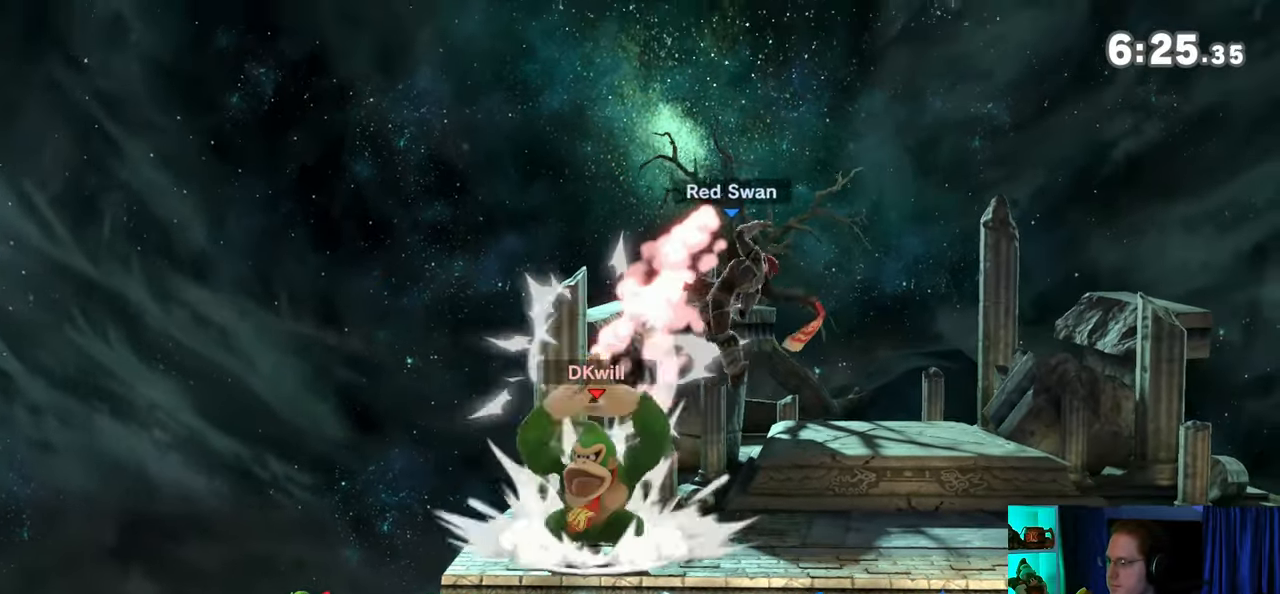
{"buttons": ["Y"], "left_stick": "center", "right_stick": "center", "events": [[33, "A", "up"], [200, "left_stick", "center"], [450, "Y", "down"]]}
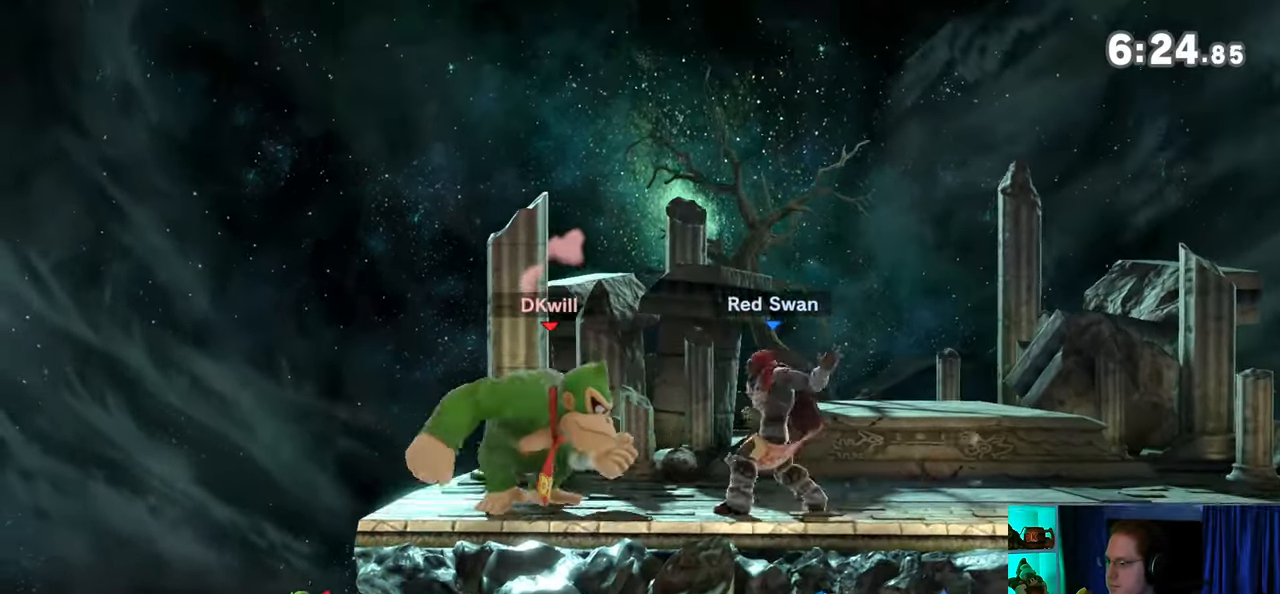
{"buttons": [], "left_stick": "center", "right_stick": "center", "events": [[483, "Y", "up"]]}
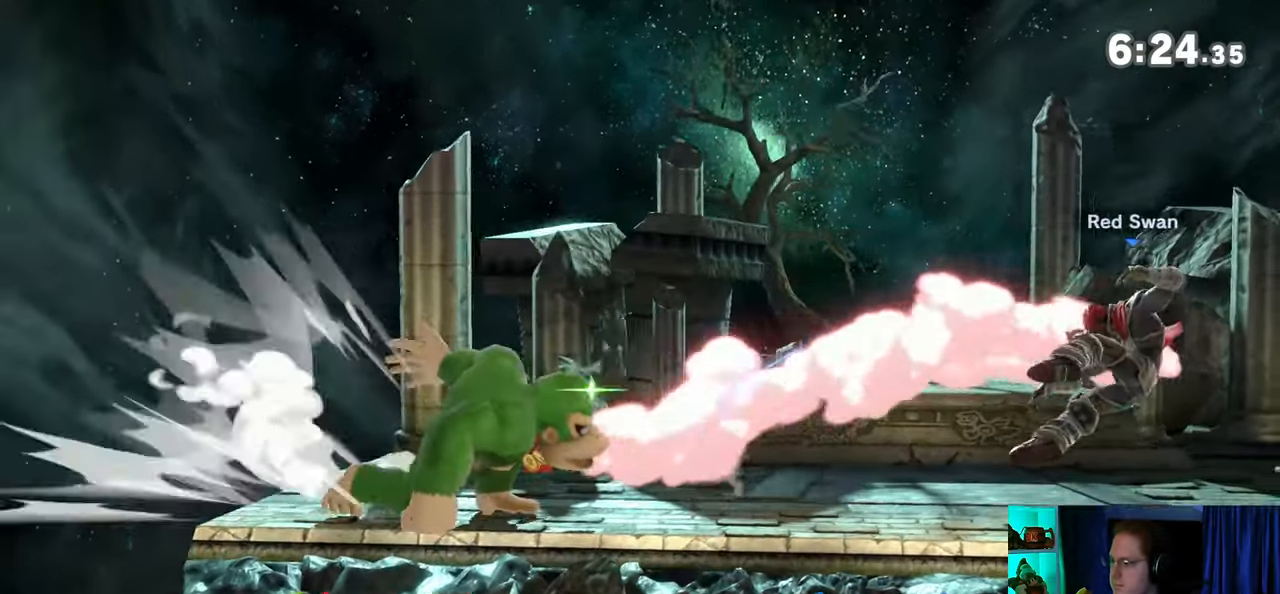
{"buttons": [], "left_stick": "left", "right_stick": "center", "events": [[67, "left_stick", "right"], [483, "left_stick", "left"]]}
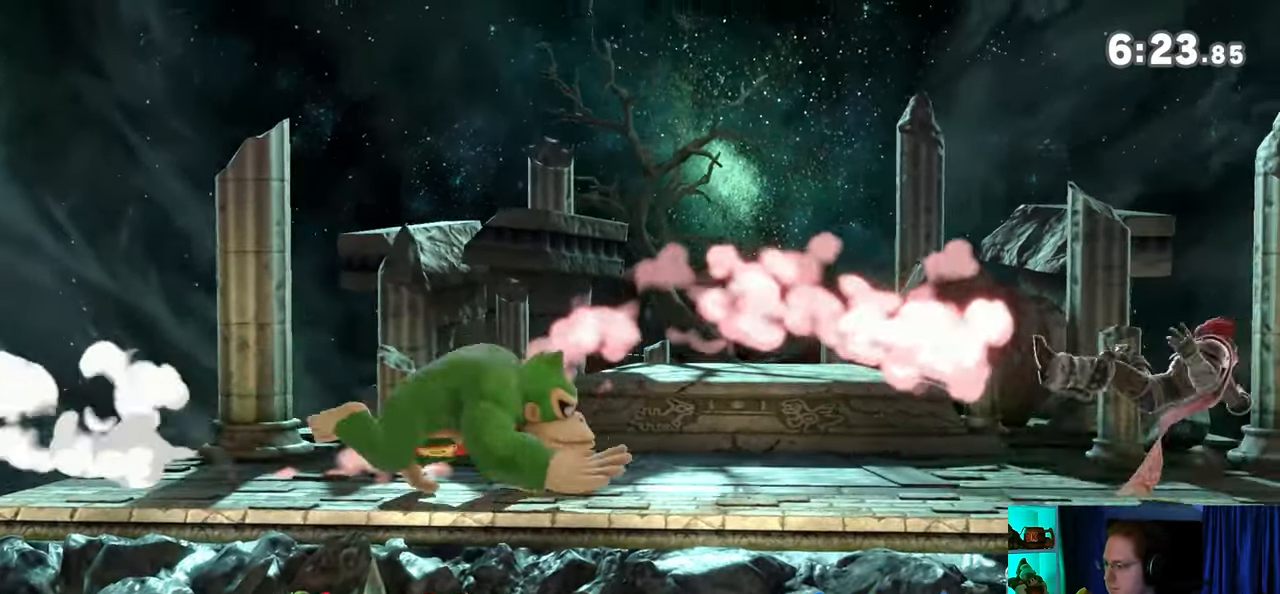
{"buttons": [], "left_stick": "down-right", "right_stick": "center", "events": [[33, "Y", "down"], [67, "Y", "up"], [67, "left_stick", "down-right"], [250, "B", "down"], [283, "B", "up"]]}
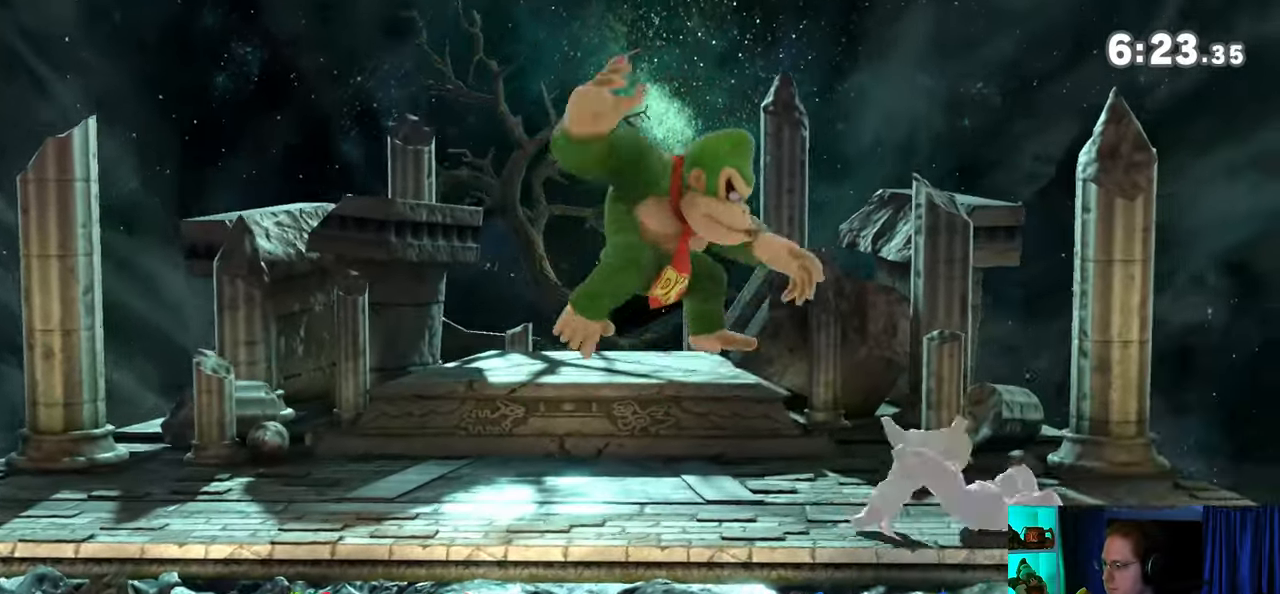
{"buttons": [], "left_stick": "left", "right_stick": "center", "events": [[233, "left_stick", "center"], [450, "left_stick", "left"]]}
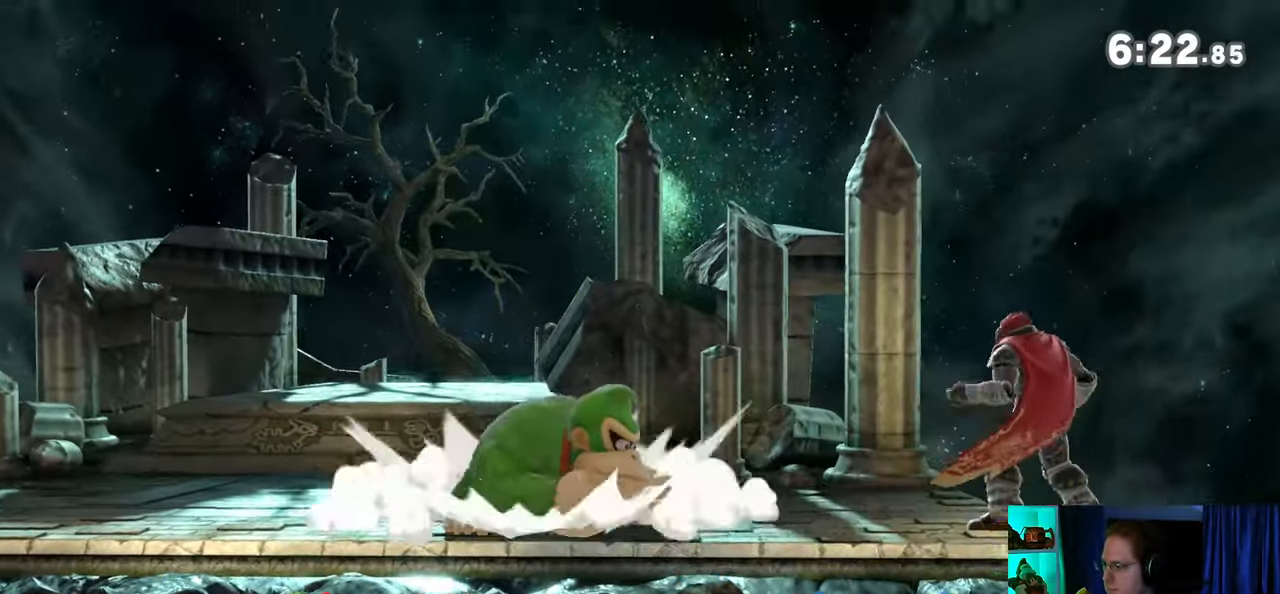
{"buttons": [], "left_stick": "right", "right_stick": "center", "events": [[67, "left_stick", "center"], [100, "Y", "down"], [133, "Y", "up"], [167, "left_stick", "down-left"], [250, "B", "down"], [283, "B", "up"], [283, "left_stick", "right"]]}
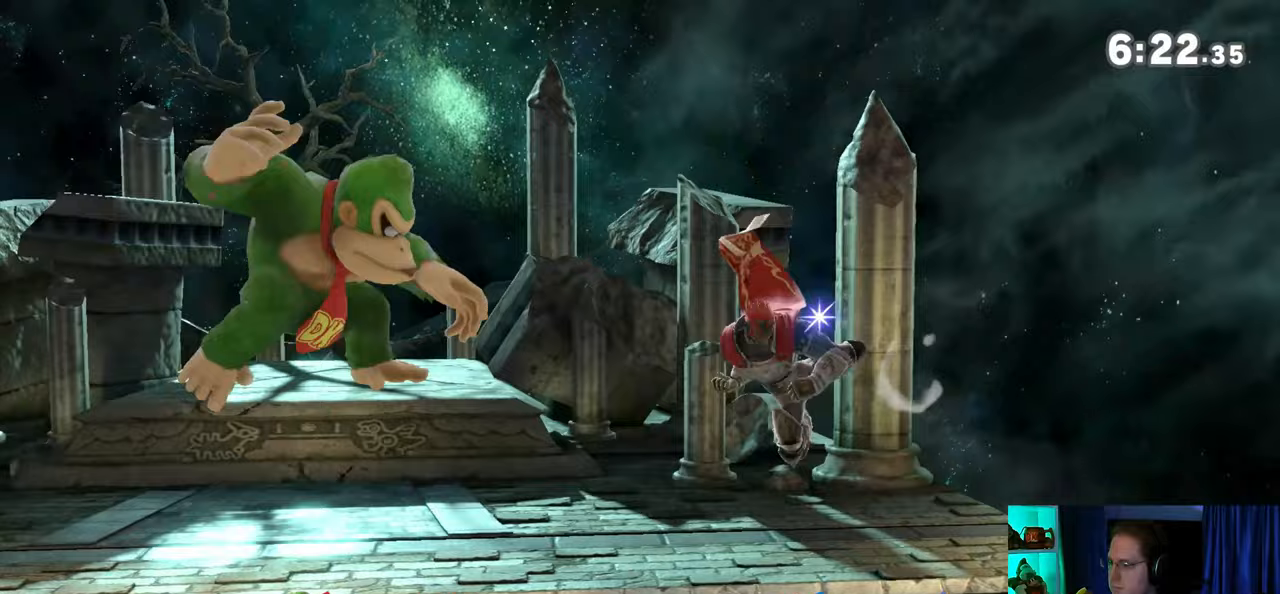
{"buttons": [], "left_stick": "center", "right_stick": "center", "events": [[450, "left_stick", "center"]]}
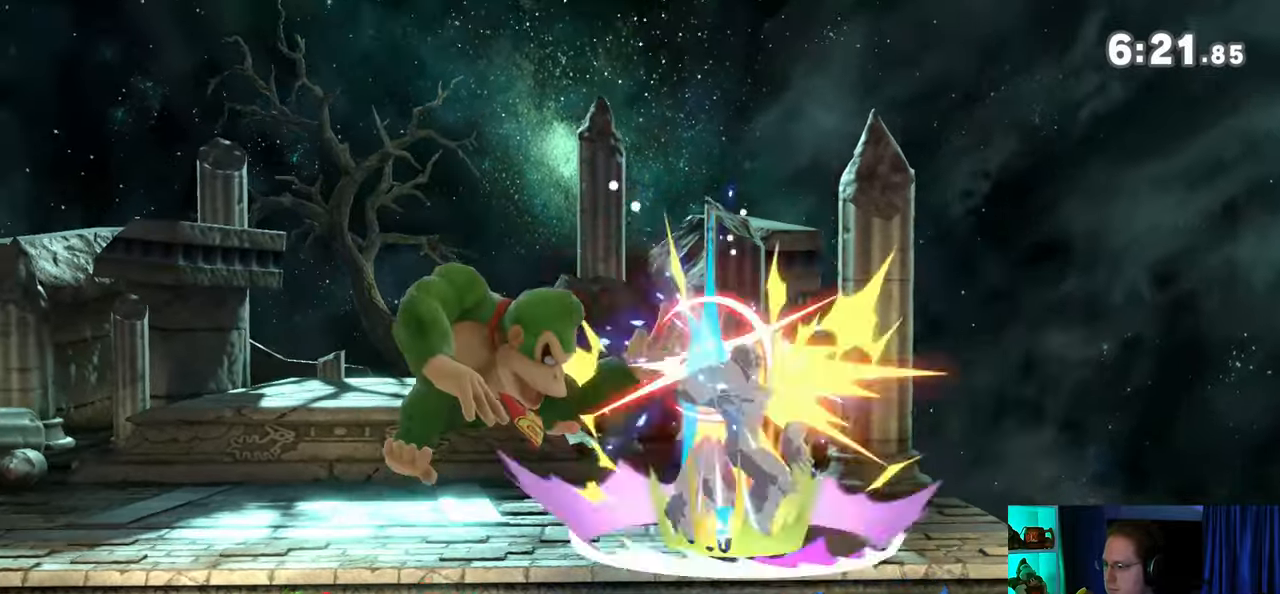
{"buttons": ["Y"], "left_stick": "right", "right_stick": "center", "events": [[283, "A", "down"], [283, "Y", "down"], [317, "Y", "up"], [350, "A", "up"], [433, "Y", "down"], [500, "left_stick", "right"]]}
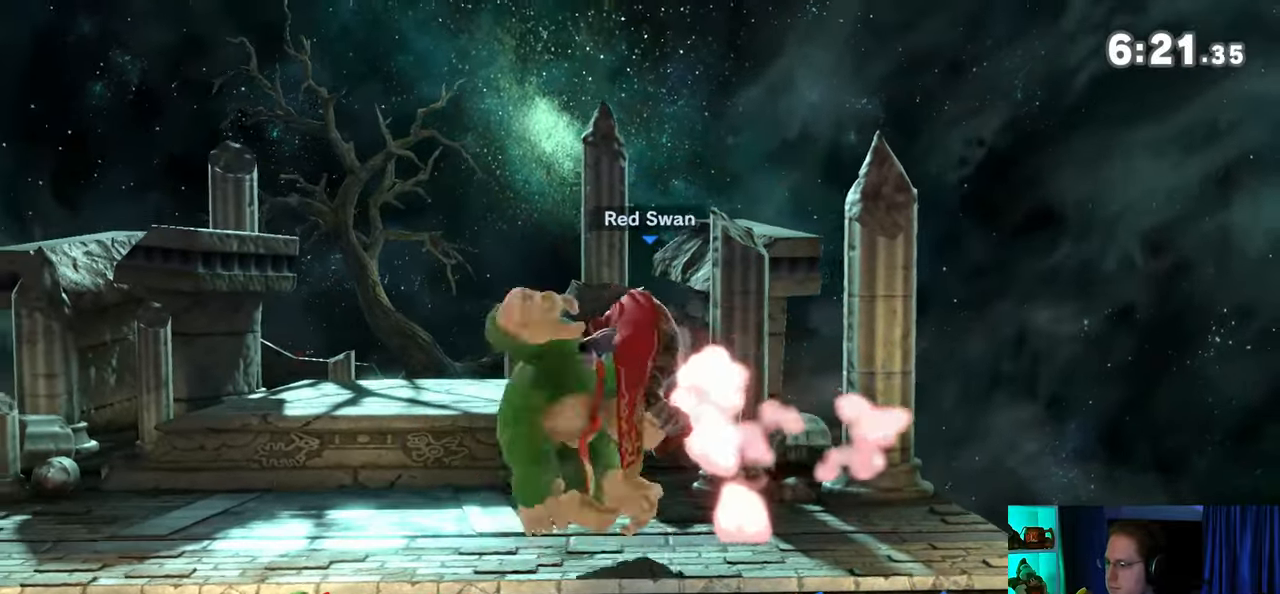
{"buttons": [], "left_stick": "center", "right_stick": "center", "events": [[217, "left_stick", "up-right"], [350, "Y", "up"], [350, "left_stick", "down"], [450, "left_stick", "center"]]}
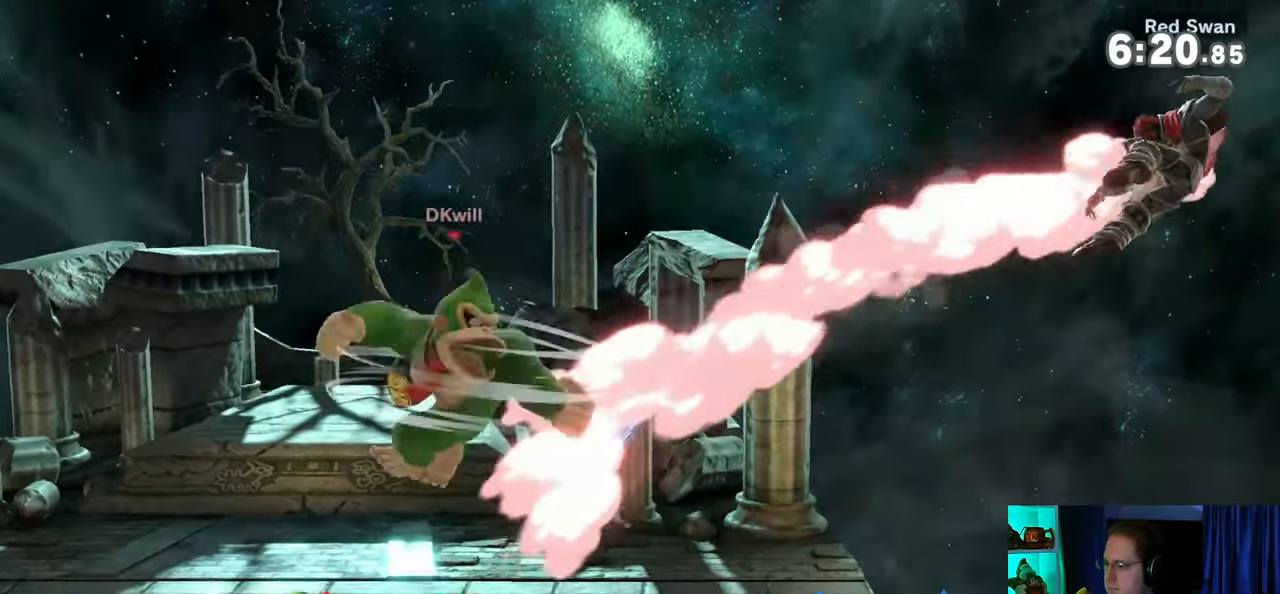
{"buttons": ["Y"], "left_stick": "right", "right_stick": "center", "events": [[17, "left_stick", "up-right"], [100, "Y", "down"], [133, "left_stick", "center"], [317, "left_stick", "right"]]}
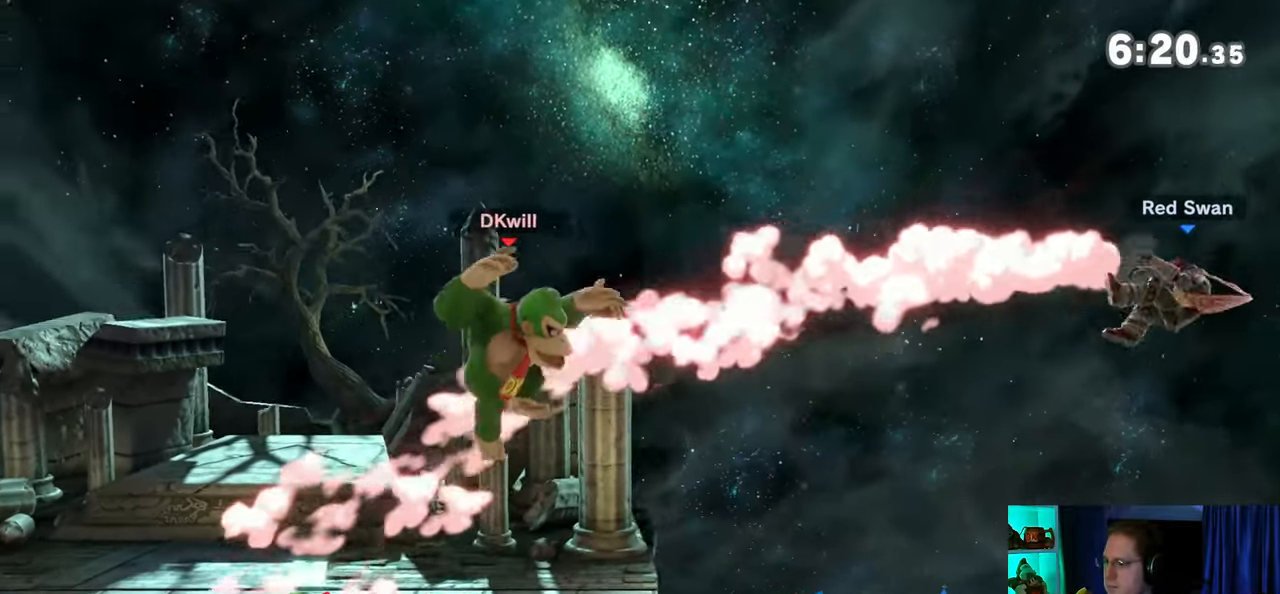
{"buttons": [], "left_stick": "left", "right_stick": "center", "events": [[167, "Y", "up"], [317, "left_stick", "center"], [383, "left_stick", "left"]]}
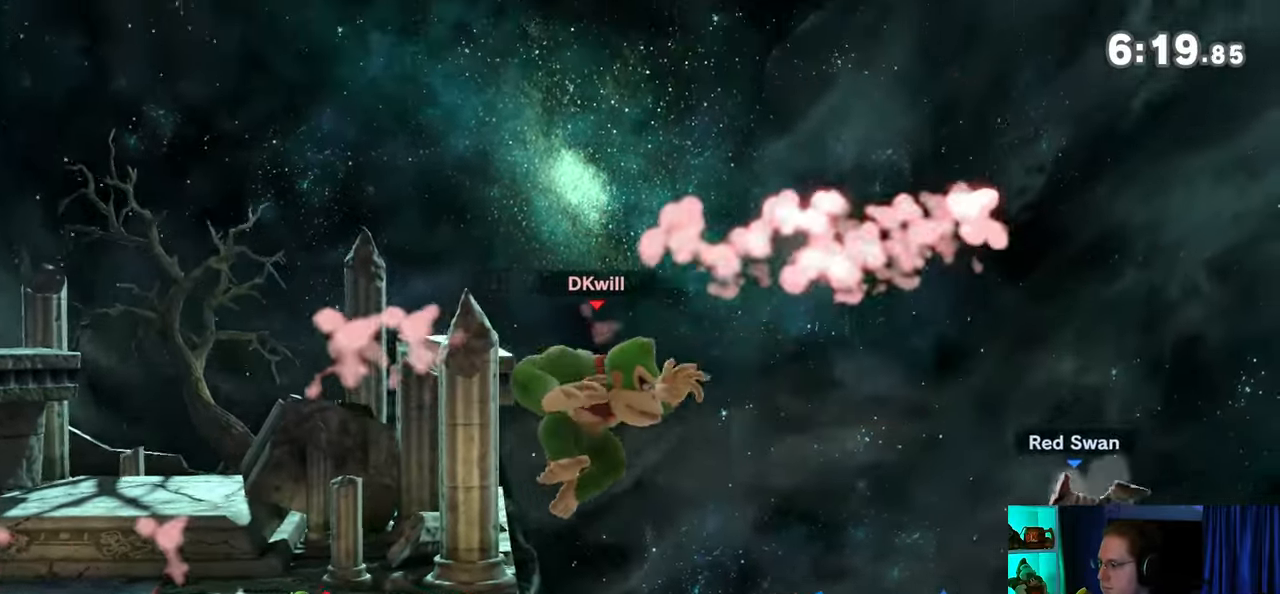
{"buttons": [], "left_stick": "center", "right_stick": "center", "events": [[100, "left_stick", "down-left"], [217, "left_stick", "left"], [383, "left_stick", "center"]]}
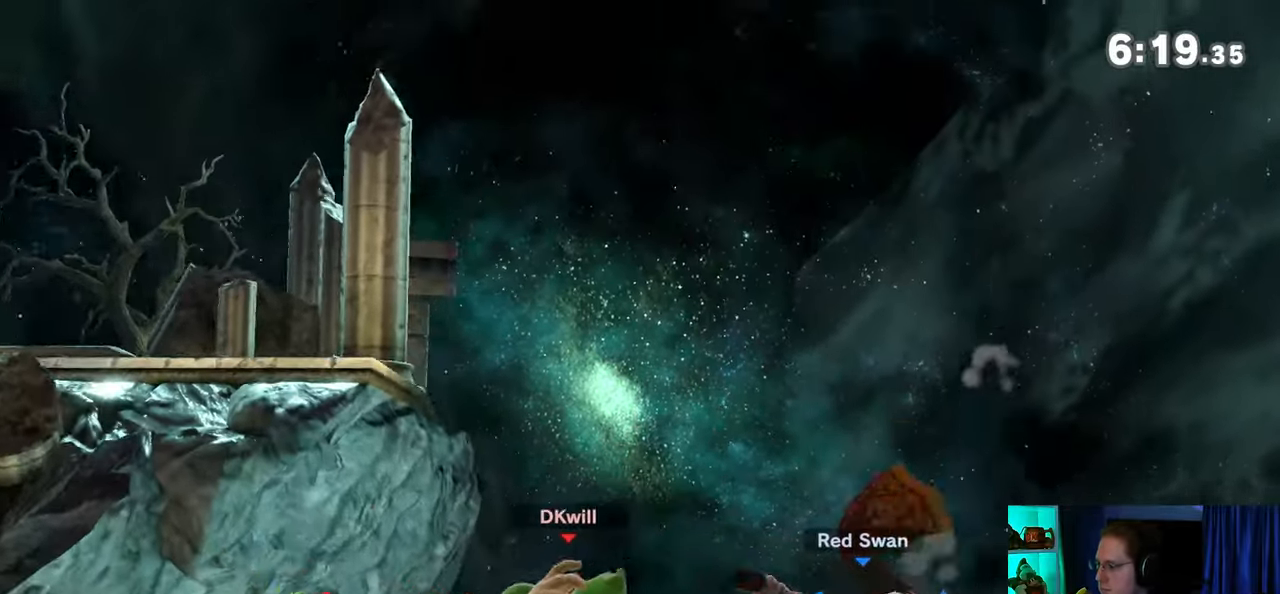
{"buttons": ["Y"], "left_stick": "up", "right_stick": "center", "events": [[67, "Y", "down"], [100, "A", "down"], [100, "Y", "up"], [167, "A", "up"], [233, "left_stick", "right"], [267, "Y", "down"], [383, "Y", "up"], [450, "Y", "down"], [450, "left_stick", "up"]]}
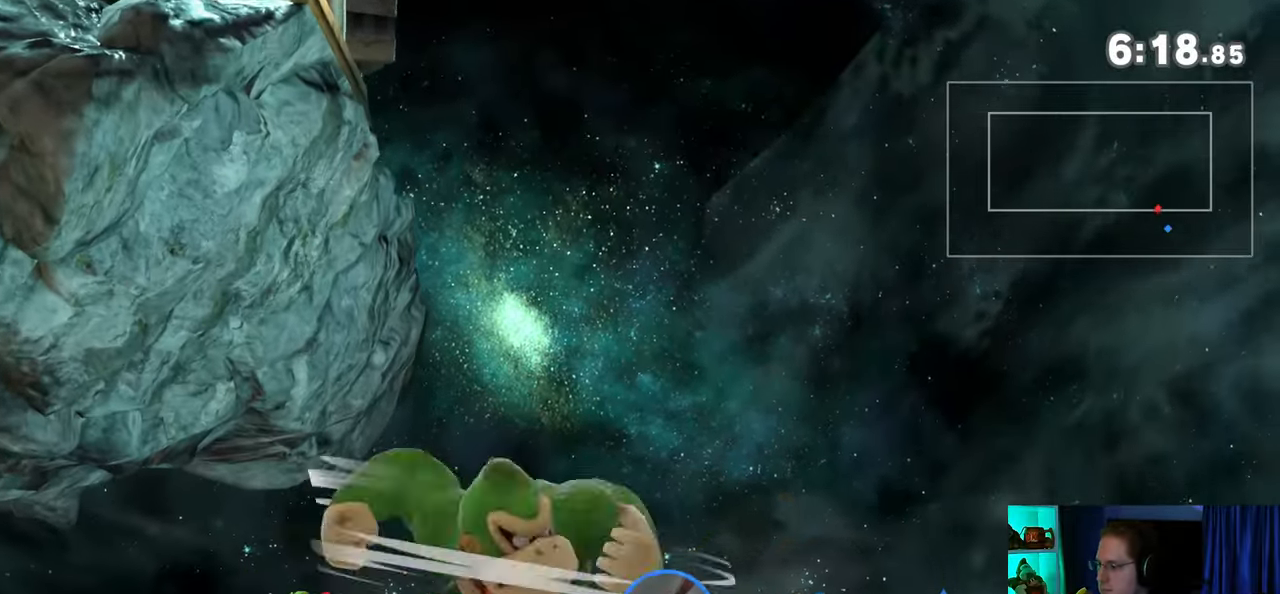
{"buttons": [], "left_stick": "down-left", "right_stick": "center", "events": [[133, "Y", "up"], [283, "B", "down"], [350, "B", "up"], [383, "left_stick", "down-left"]]}
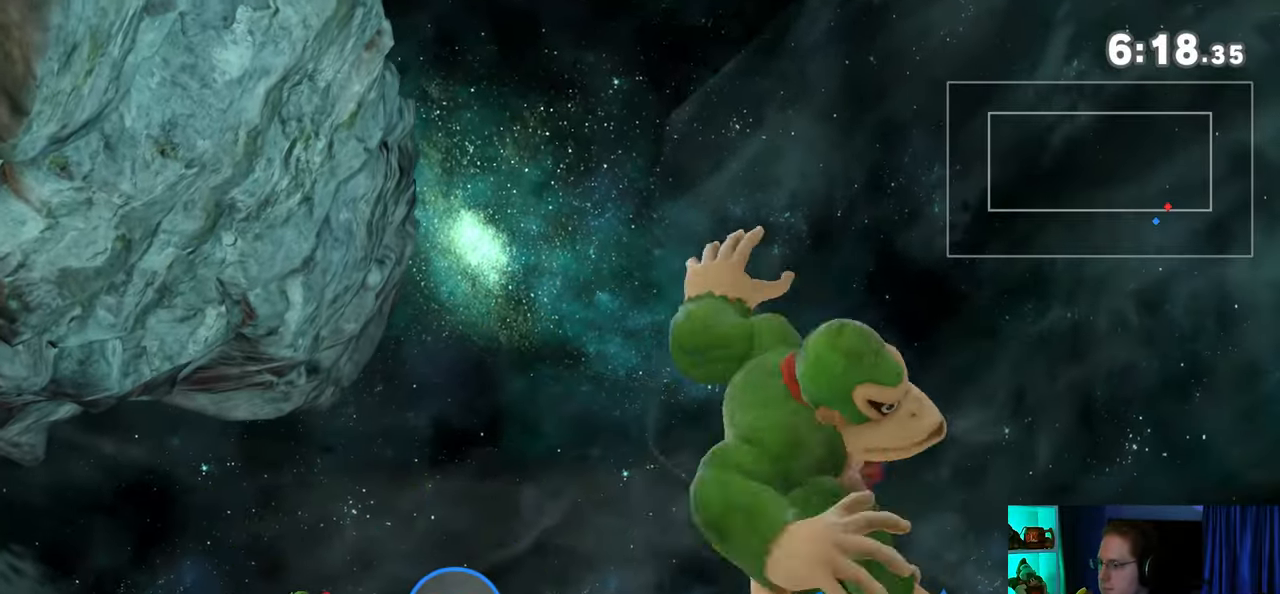
{"buttons": ["Y"], "left_stick": "down-left", "right_stick": "center", "events": [[17, "Y", "down"]]}